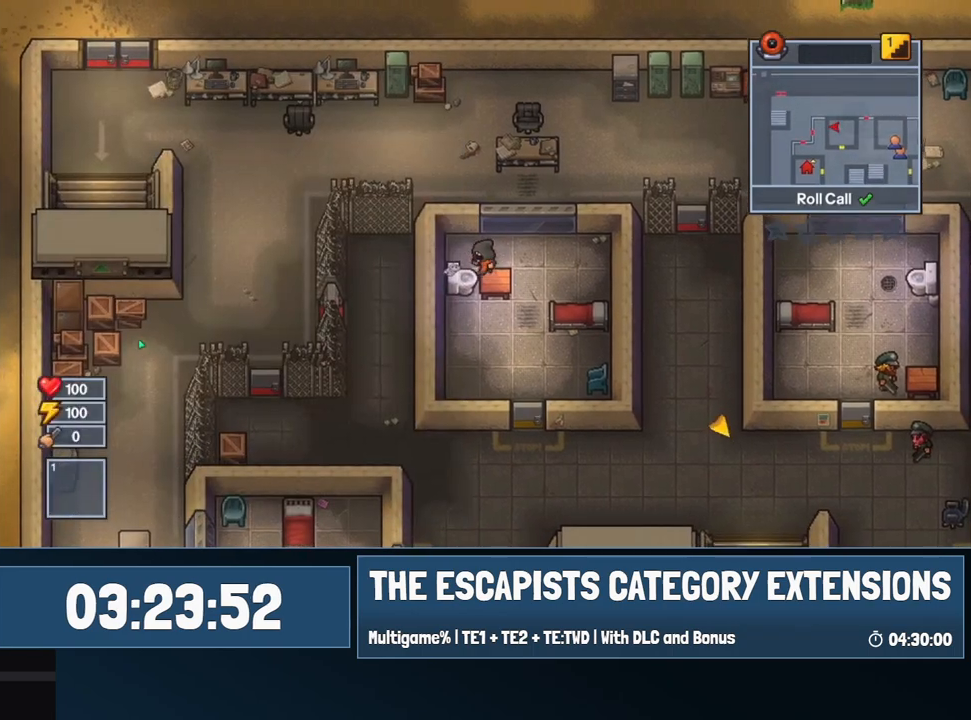
Gameplay with keyboard and mouse; each line is a JSON object with the keys and mouse buttons held at the frame after it. "events" lists presses ("down") and releases ("up") of "0", "1", "2", "3", "4", "5", "6", "7", "8", "9", "a", "alt", "backspace", "c", "ctrl", "d", "e", "equals", "escape", "f", "f1", "f2", "f3", "f4", "i", "j", "m", "minus", "o", "p", "q", "s", "shift", "space", "super", "t", "tab", "w", "mouse_left", "mouse_wheel" and "mouse_right" between this image and that frame as [ms after this image, input, new state], when the widget could be followed in between. "mouse_left", "mouse_wheel", "mouse_right" = the "left", "wheel", "right" buttons of the "mouse" list. No other keys are recorded. "wheel" means that the mouse wheel is clicked or scrolled. Mouse movement is not recorded.
{"keys": ["a"], "mouse": [], "events": [[17, "d", "down"], [167, "w", "up"], [484, "a", "down"], [484, "d", "up"]]}
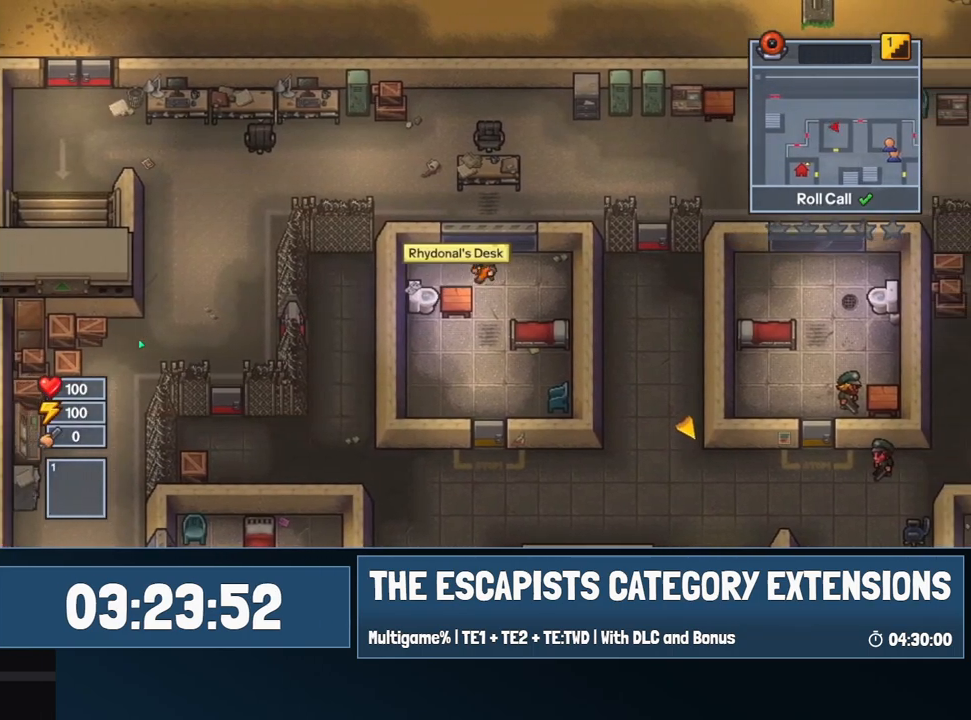
{"keys": ["e", "s"], "mouse": [], "events": [[184, "s", "down"], [234, "e", "down"], [367, "a", "up"]]}
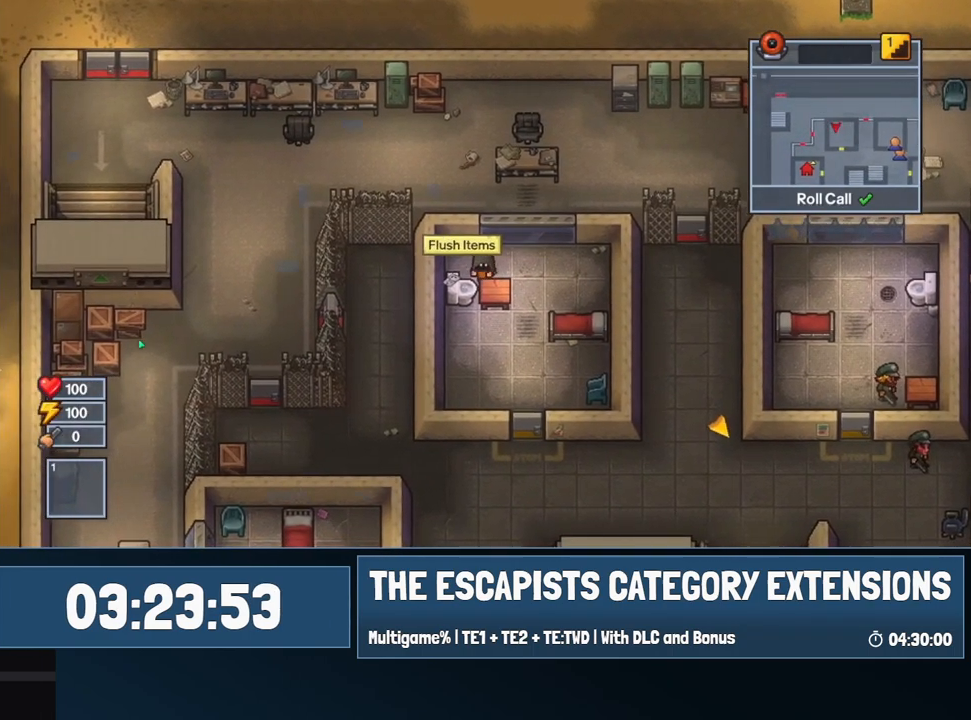
{"keys": ["w"], "mouse": [], "events": [[234, "s", "up"], [284, "e", "up"], [384, "w", "down"]]}
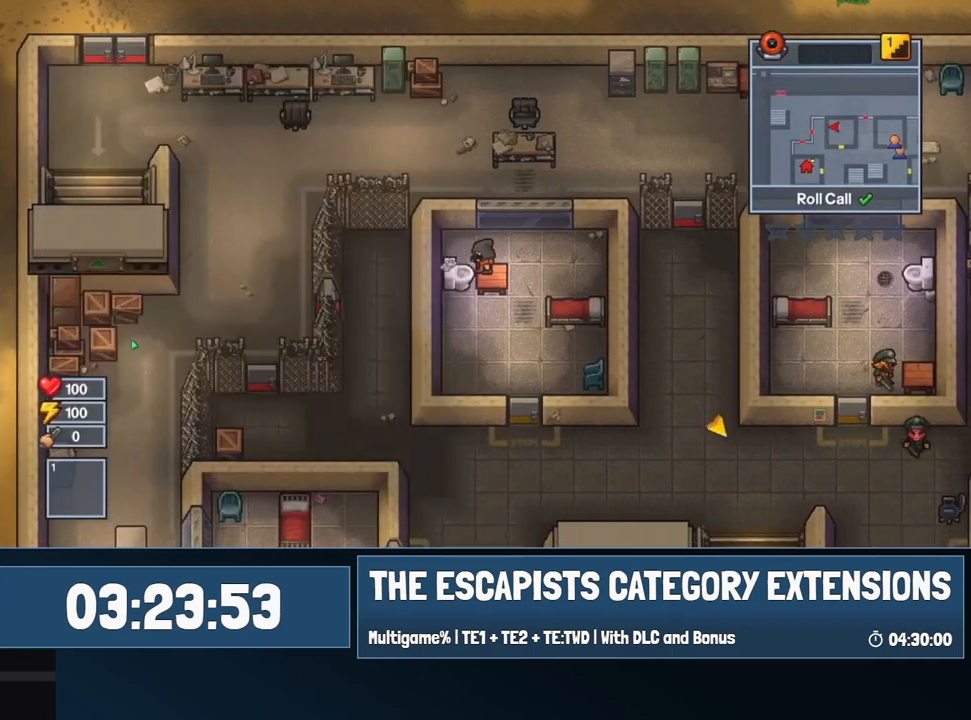
{"keys": ["d"], "mouse": [], "events": [[167, "d", "down"], [350, "w", "up"]]}
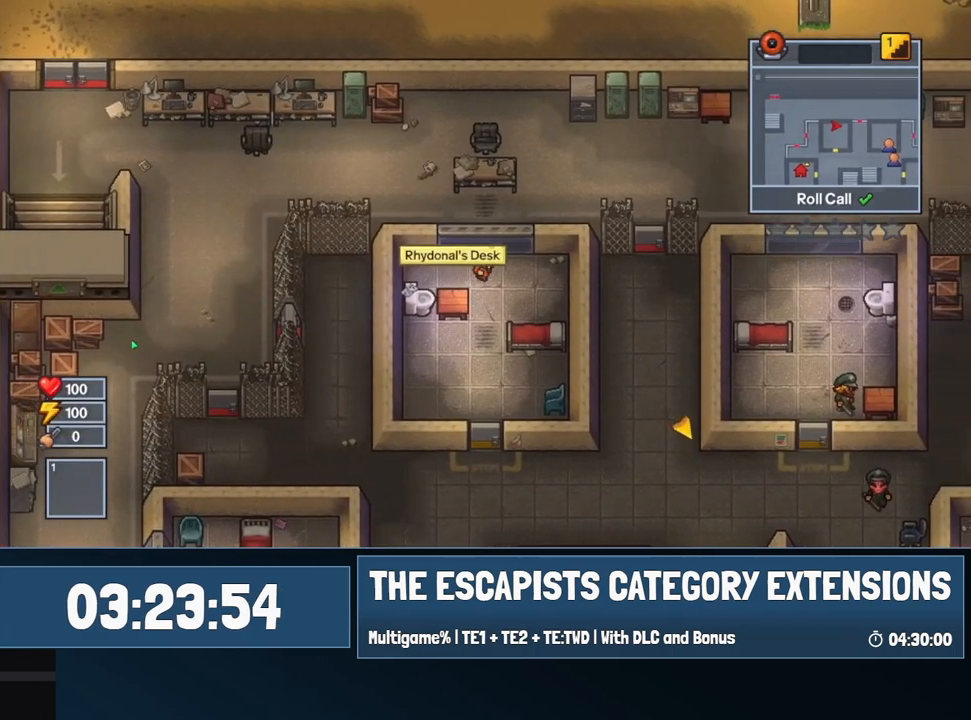
{"keys": ["e", "s"], "mouse": [], "events": [[84, "a", "down"], [134, "d", "up"], [417, "s", "down"], [450, "e", "down"], [500, "a", "up"]]}
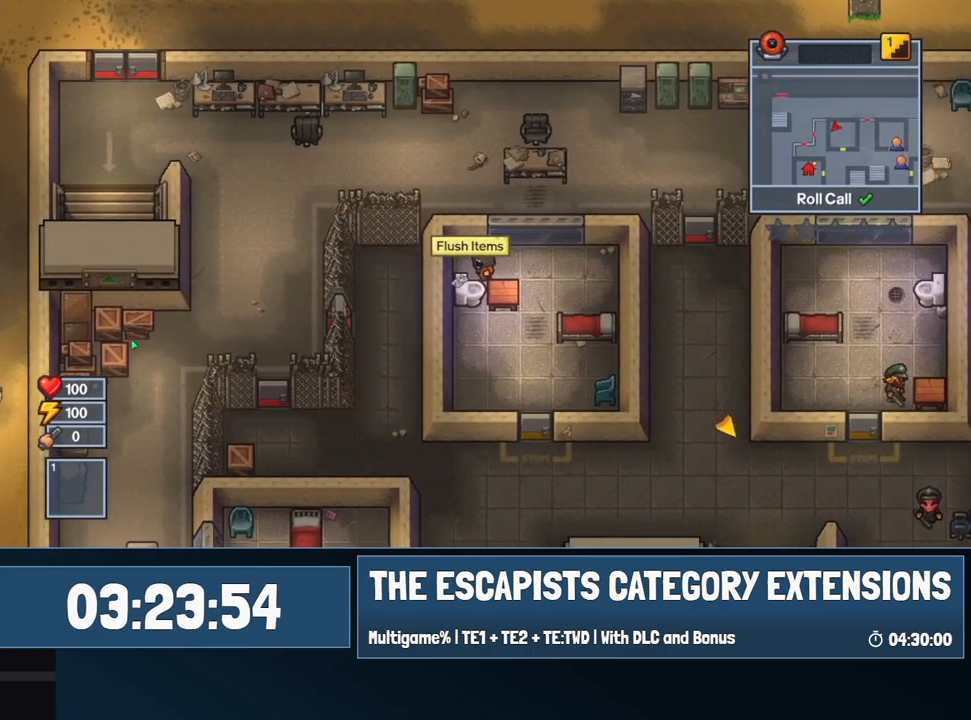
{"keys": ["w"], "mouse": [], "events": [[434, "s", "up"], [467, "e", "up"], [500, "w", "down"]]}
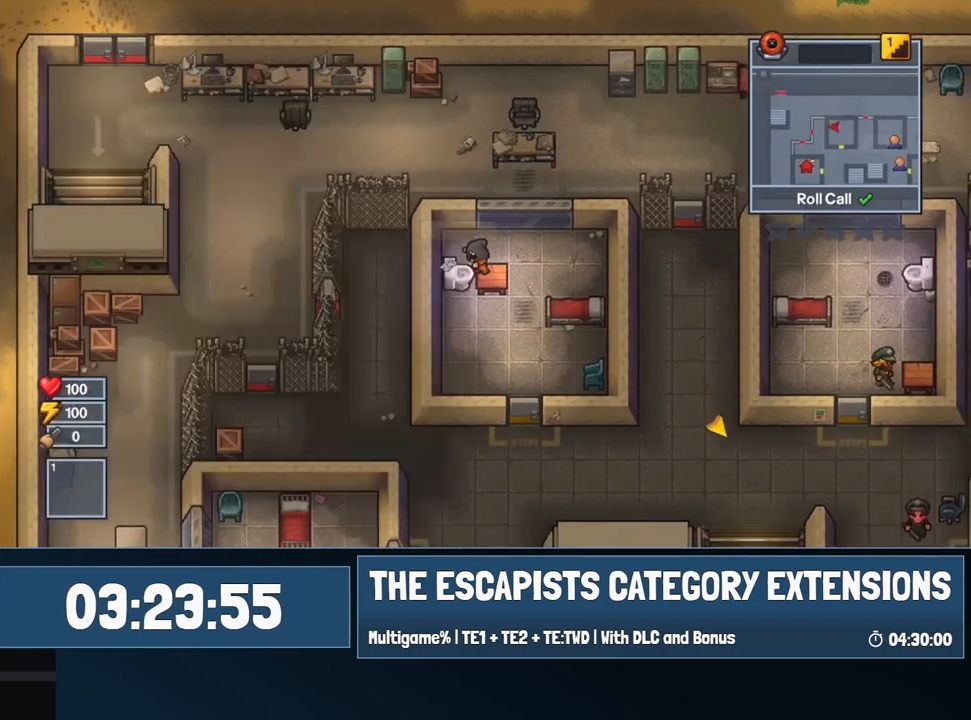
{"keys": ["d"], "mouse": [], "events": [[250, "d", "down"], [450, "w", "up"]]}
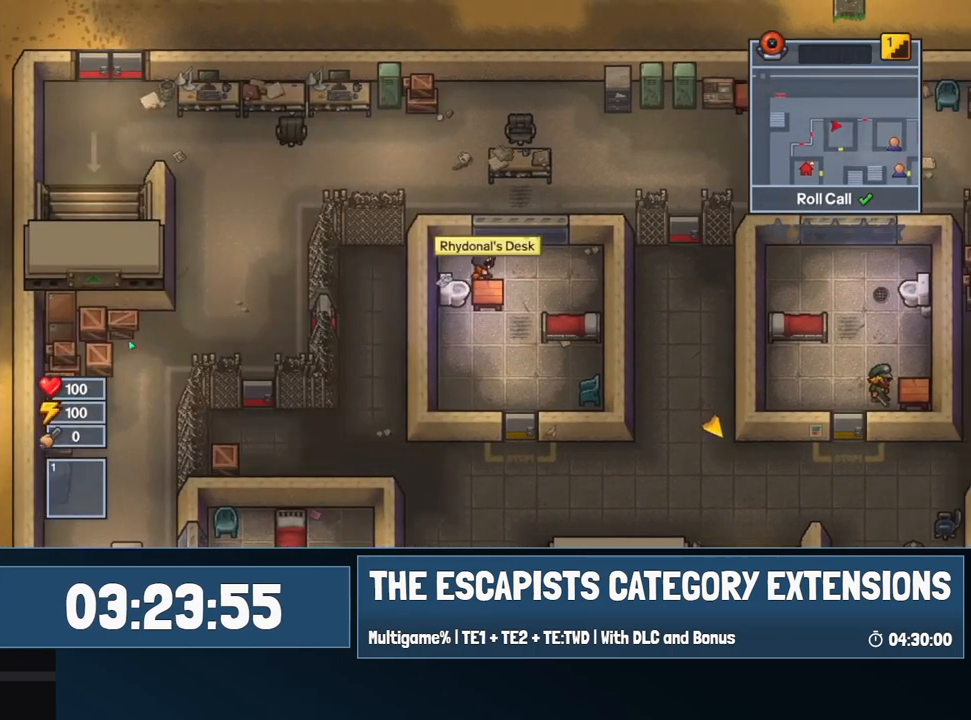
{"keys": ["a"], "mouse": [], "events": [[267, "d", "up"], [317, "a", "down"]]}
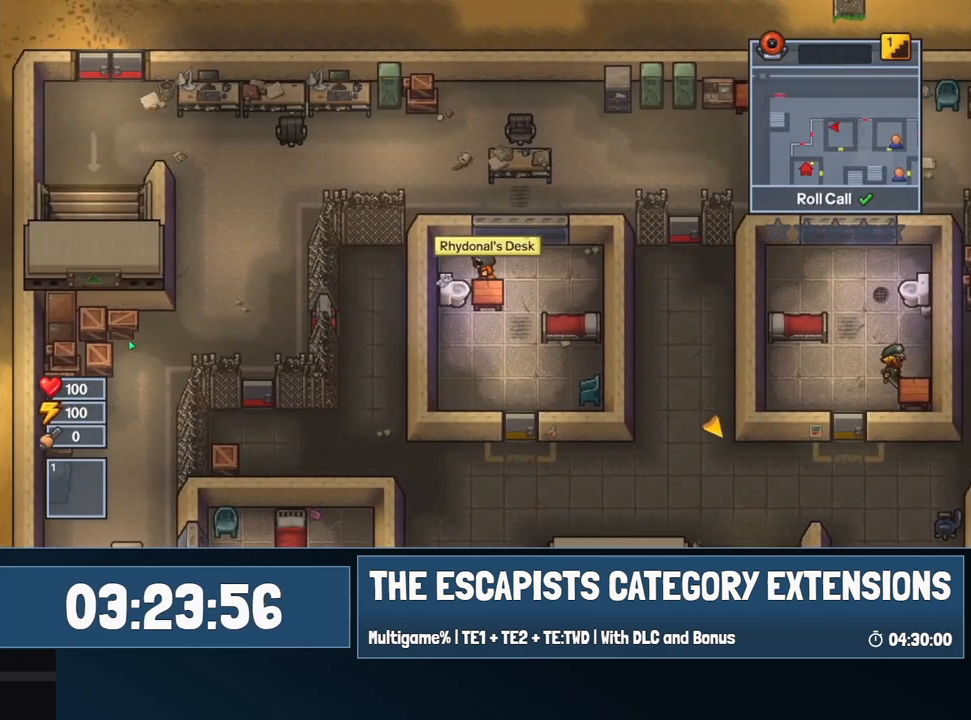
{"keys": ["e", "s"], "mouse": [], "events": [[100, "e", "down"], [100, "s", "down"], [150, "a", "up"]]}
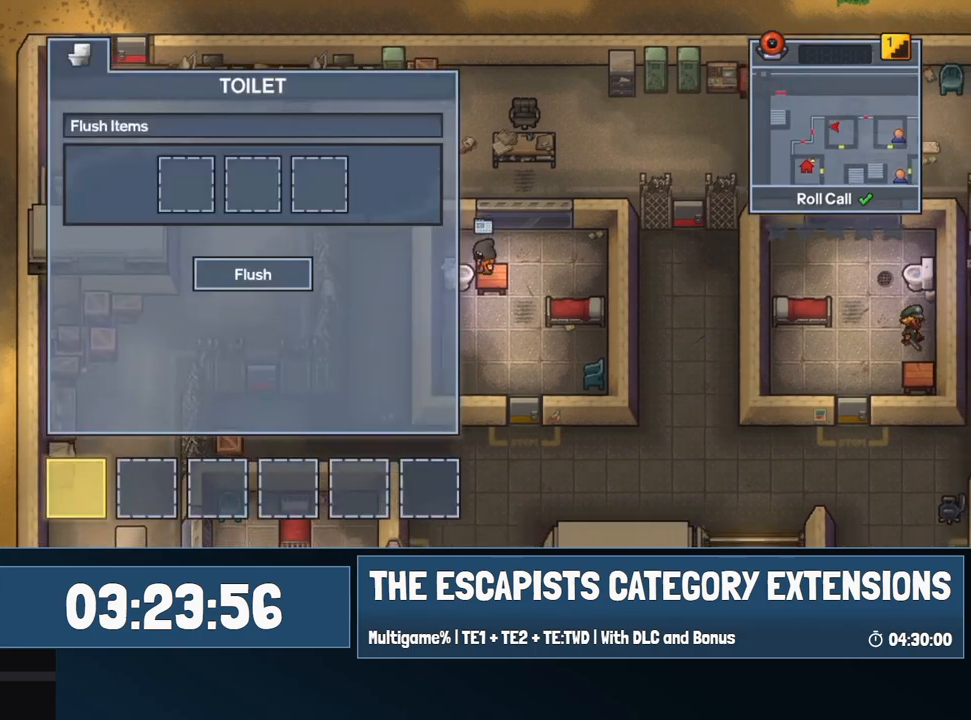
{"keys": ["d", "w"], "mouse": [], "events": [[67, "s", "up"], [100, "e", "up"], [167, "w", "down"], [484, "d", "down"]]}
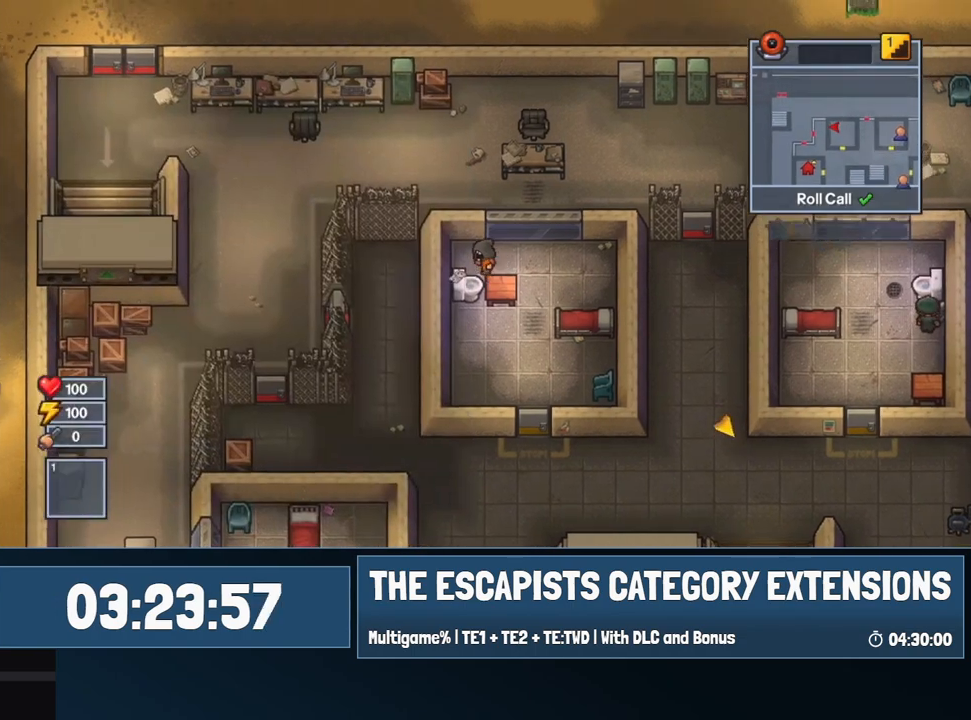
{"keys": ["d"], "mouse": [], "events": [[184, "w", "up"]]}
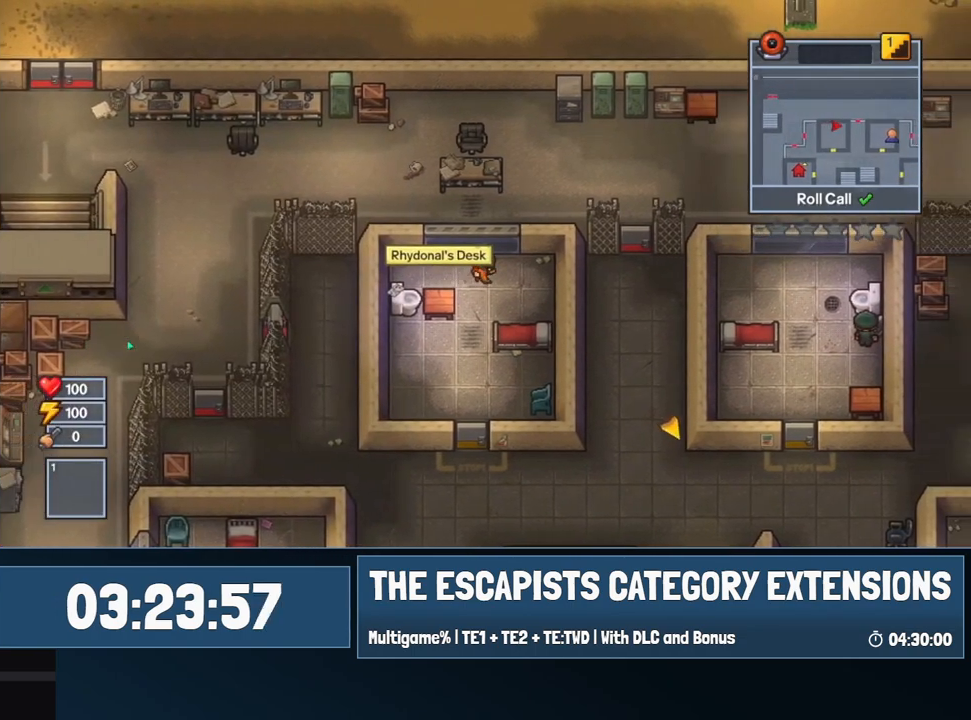
{"keys": ["e", "s"], "mouse": [], "events": [[50, "d", "up"], [150, "a", "down"], [467, "e", "down"], [467, "s", "down"], [500, "a", "up"]]}
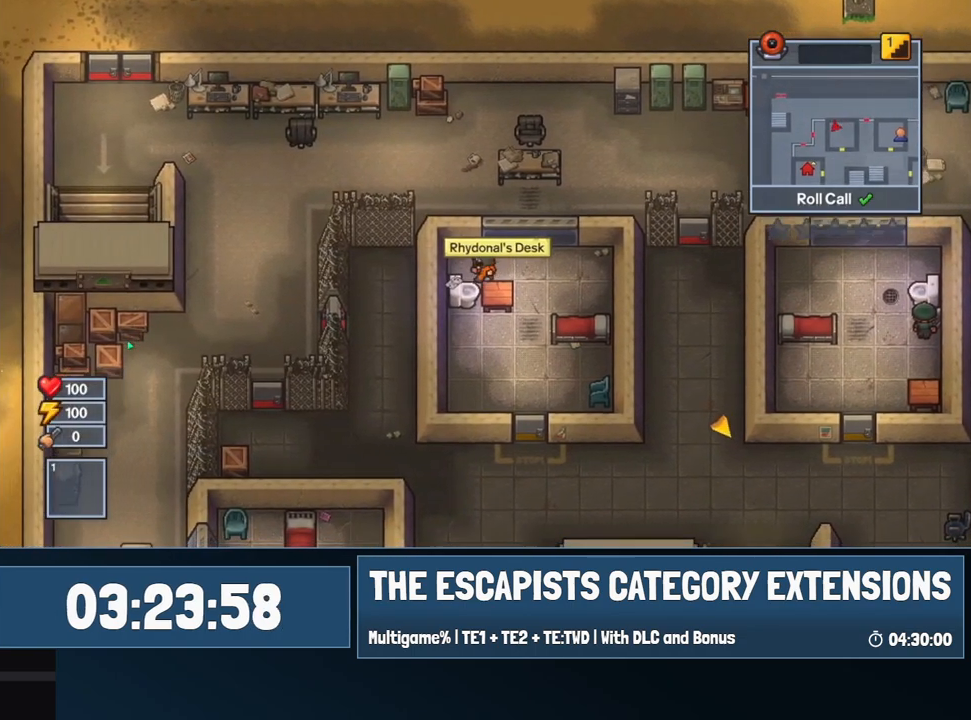
{"keys": ["e", "s"], "mouse": [], "events": []}
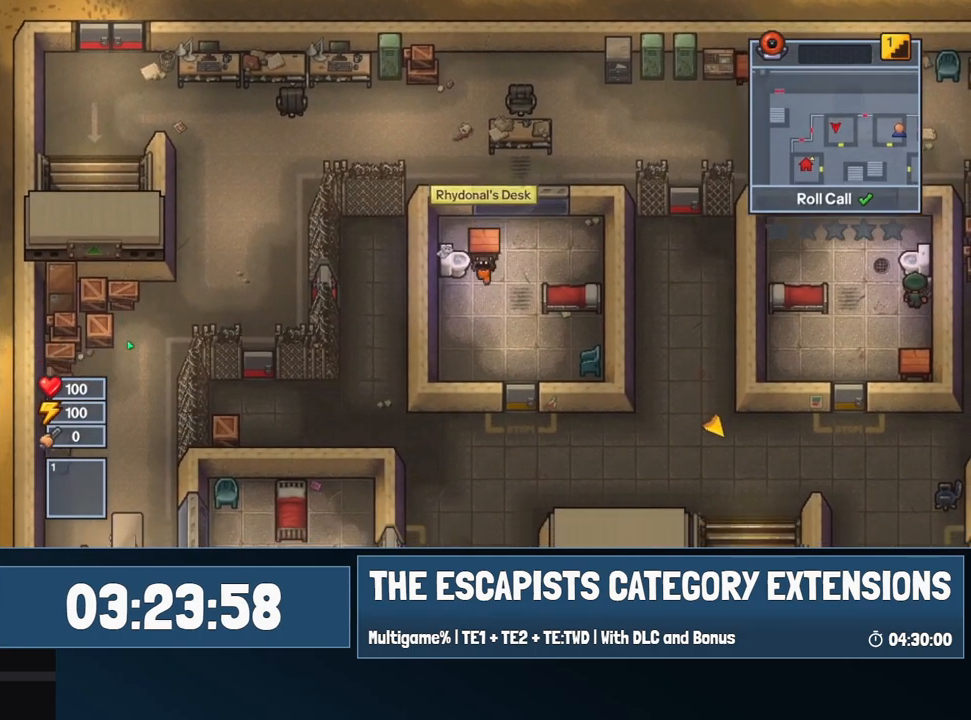
{"keys": [], "mouse": [], "events": [[34, "e", "up"], [34, "s", "up"], [134, "w", "down"], [300, "w", "up"], [417, "s", "down"], [450, "e", "down"], [500, "e", "up"], [500, "s", "up"]]}
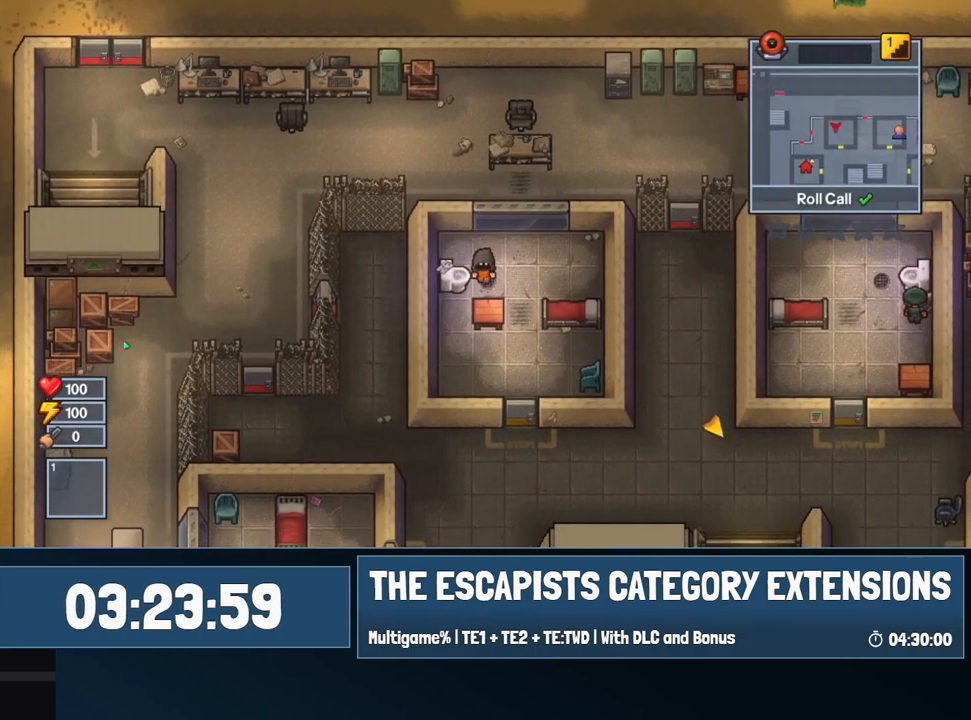
{"keys": ["s"], "mouse": [], "events": [[100, "d", "down"], [234, "d", "up"], [334, "s", "down"]]}
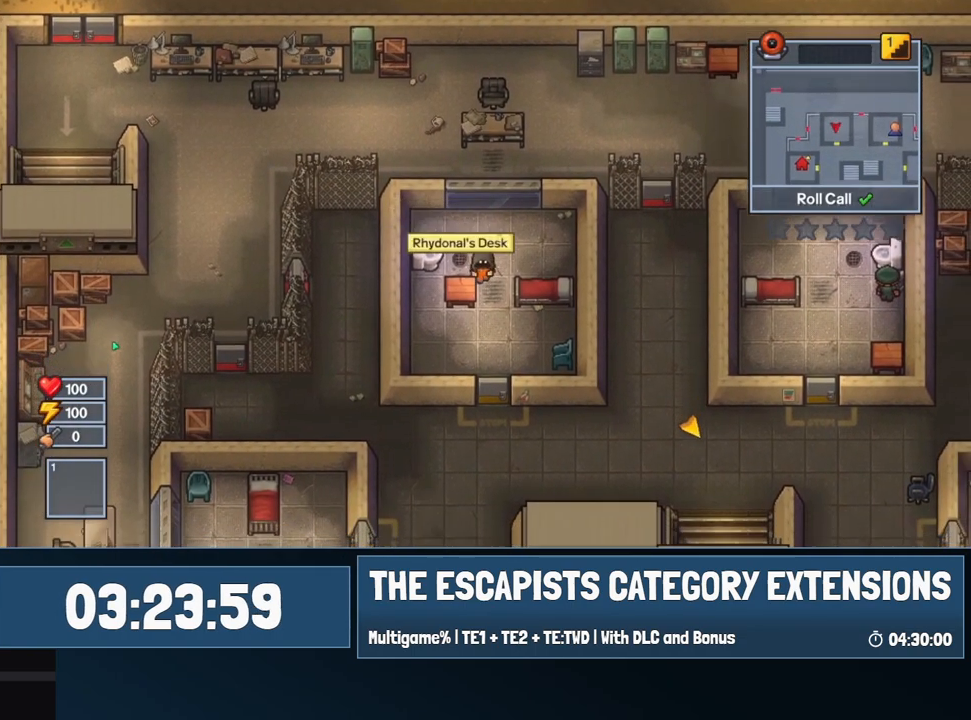
{"keys": ["e", "w"], "mouse": [], "events": [[67, "s", "up"], [117, "e", "down"], [484, "w", "down"]]}
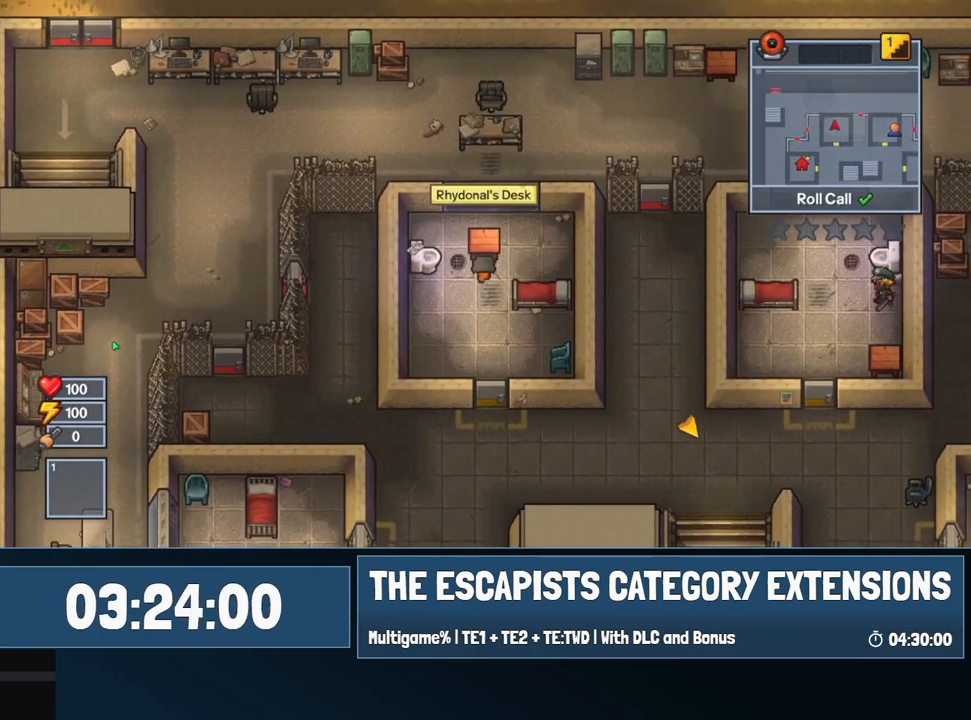
{"keys": ["s"], "mouse": [], "events": [[84, "e", "up"], [217, "d", "down"], [267, "w", "up"], [417, "d", "up"], [417, "s", "down"]]}
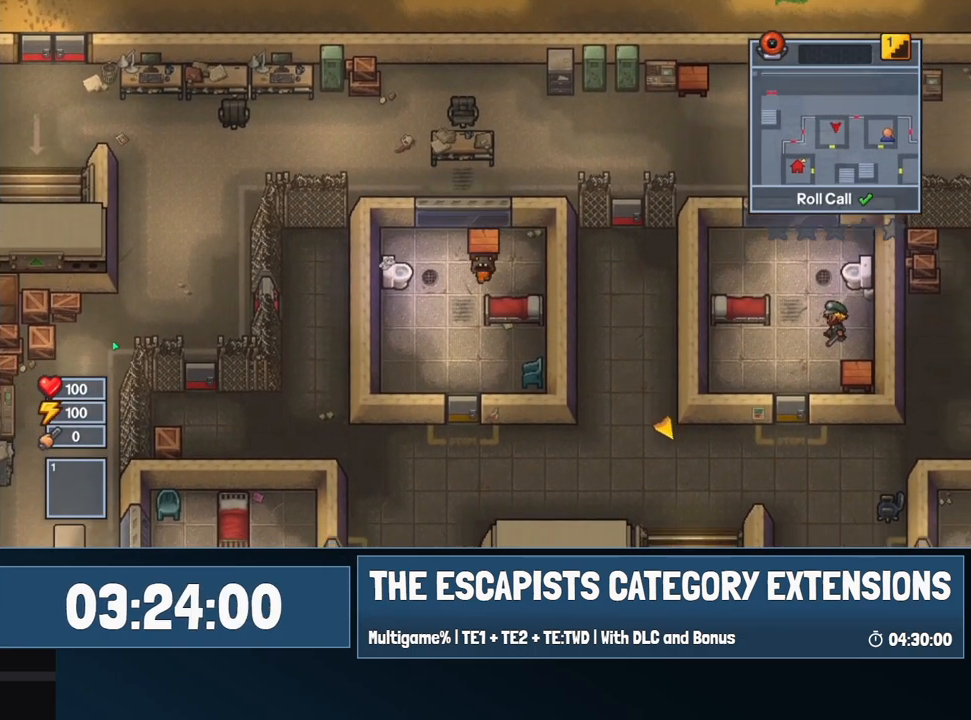
{"keys": ["w"], "mouse": [], "events": [[50, "a", "down"], [50, "s", "up"], [134, "a", "up"], [234, "e", "down"], [334, "e", "up"], [384, "w", "down"]]}
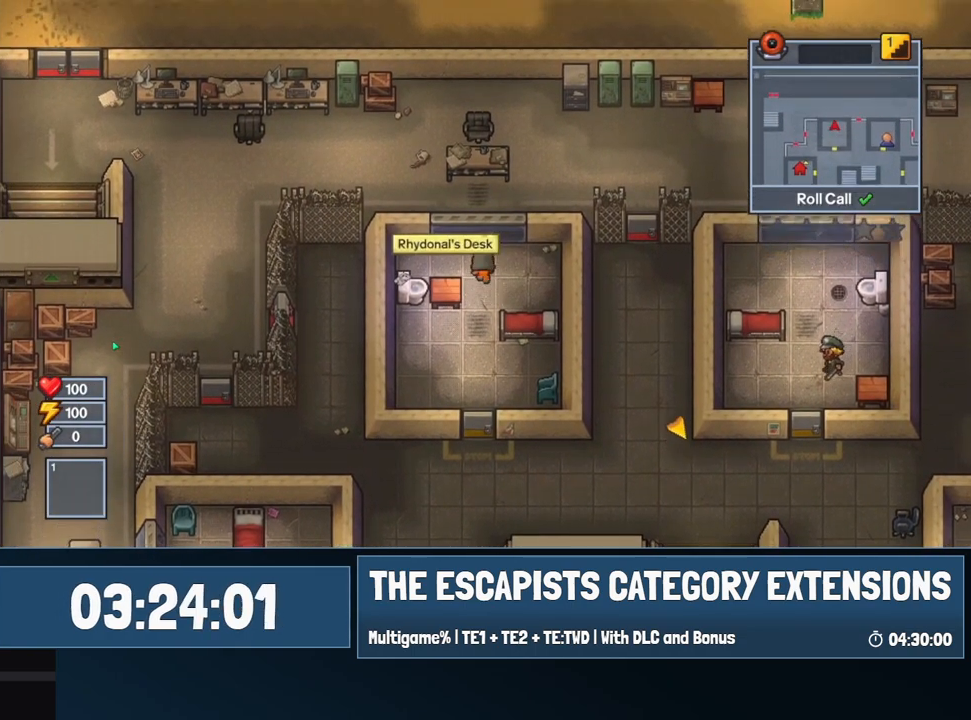
{"keys": ["a", "e", "s"], "mouse": [], "events": [[117, "a", "down"], [117, "w", "up"], [350, "s", "down"], [484, "e", "down"]]}
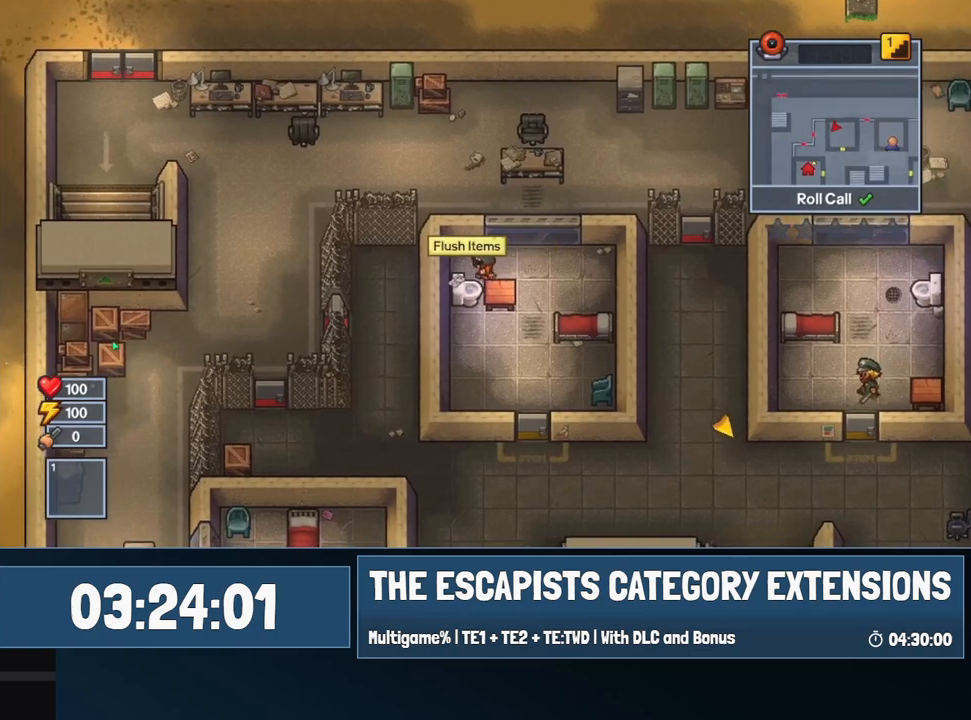
{"keys": [], "mouse": [], "events": [[34, "a", "up"], [467, "e", "up"], [467, "s", "up"]]}
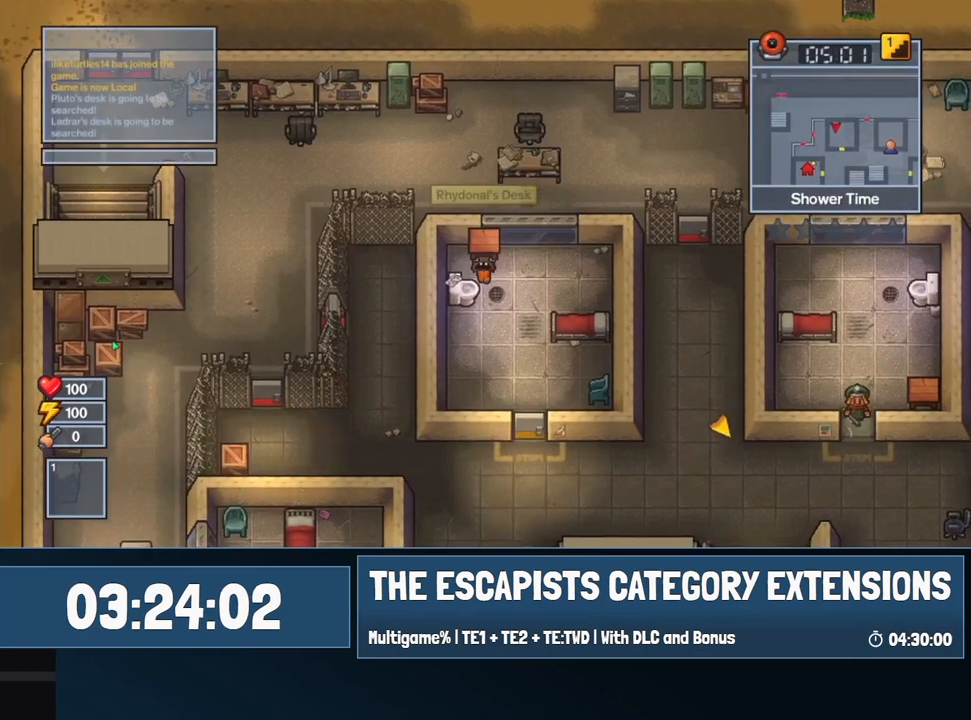
{"keys": [], "mouse": [], "events": [[50, "w", "down"], [200, "w", "up"], [284, "s", "down"], [334, "e", "down"], [334, "s", "up"], [384, "e", "up"]]}
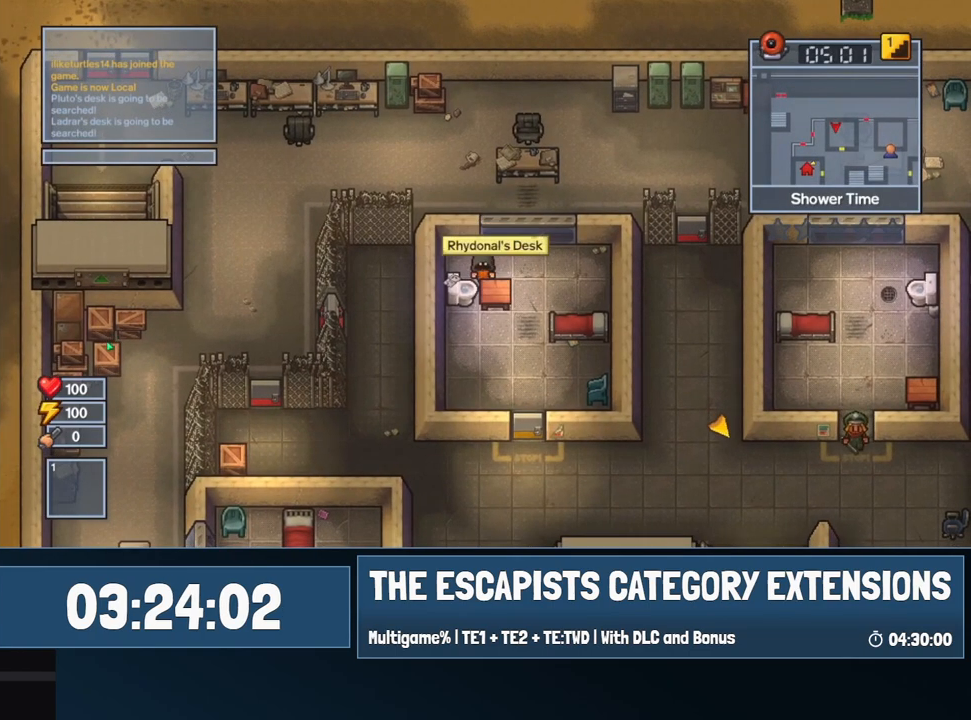
{"keys": ["a"], "mouse": [], "events": [[100, "d", "down"], [350, "a", "down"], [350, "d", "up"]]}
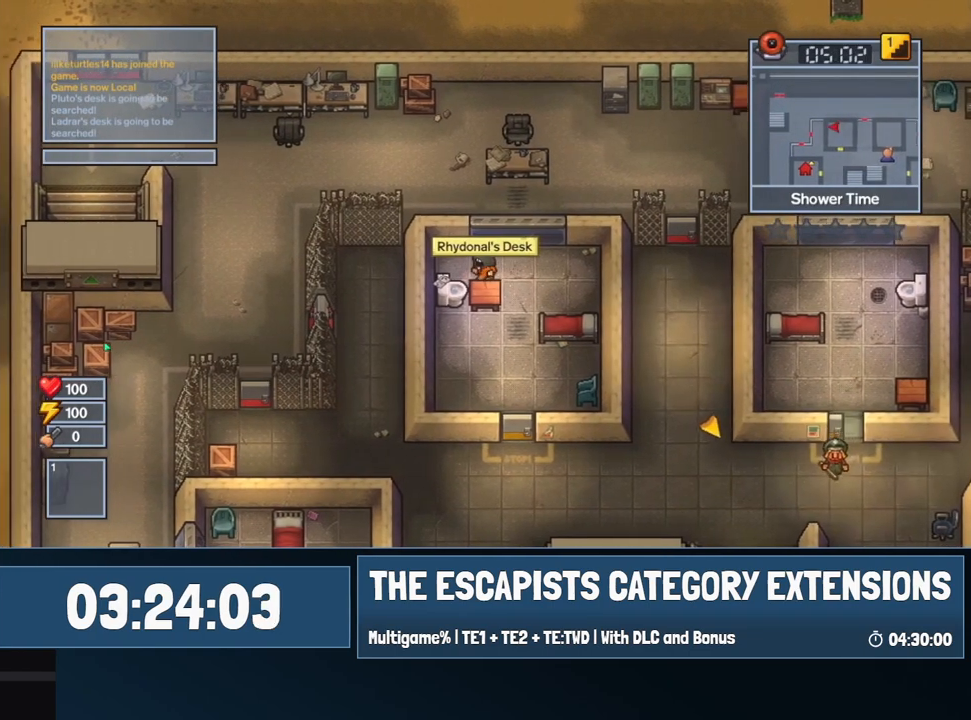
{"keys": ["e", "s"], "mouse": [], "events": [[84, "s", "down"], [134, "e", "down"], [184, "a", "up"]]}
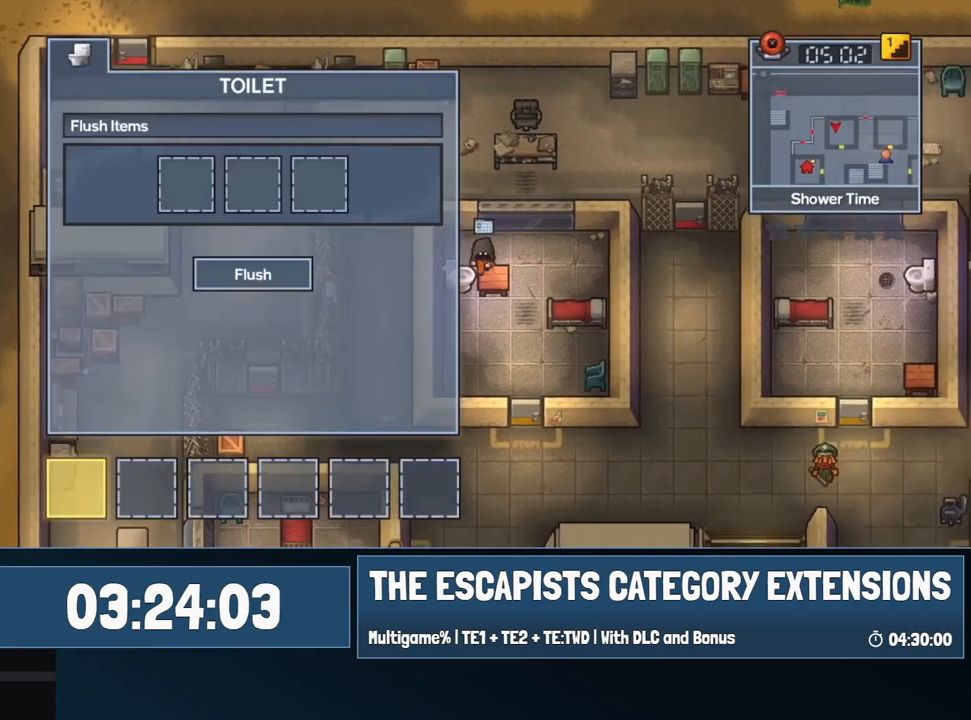
{"keys": ["d", "w"], "mouse": [], "events": [[100, "s", "up"], [134, "e", "up"], [184, "w", "down"], [500, "d", "down"]]}
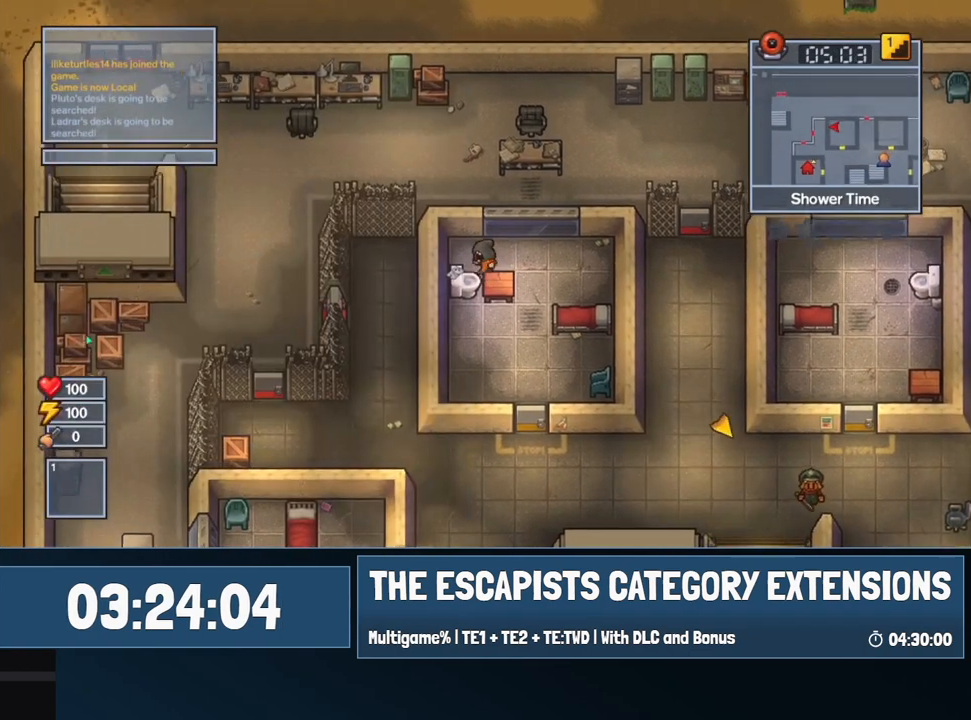
{"keys": ["a"], "mouse": [], "events": [[167, "w", "up"], [417, "d", "up"], [484, "a", "down"]]}
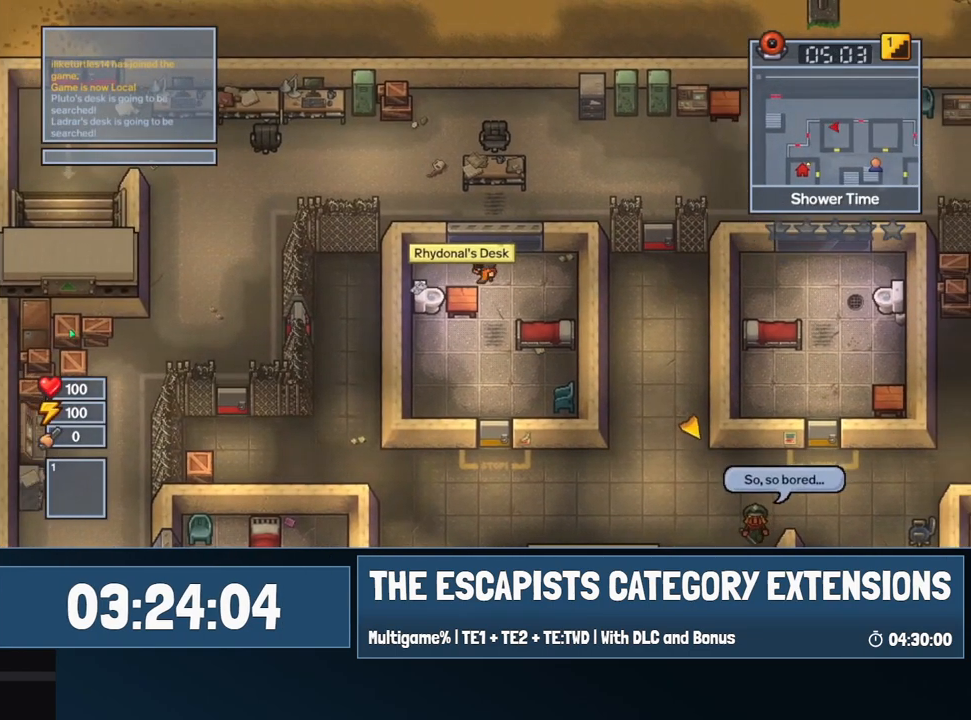
{"keys": ["e", "s"], "mouse": [], "events": [[250, "s", "down"], [317, "a", "up"], [317, "e", "down"]]}
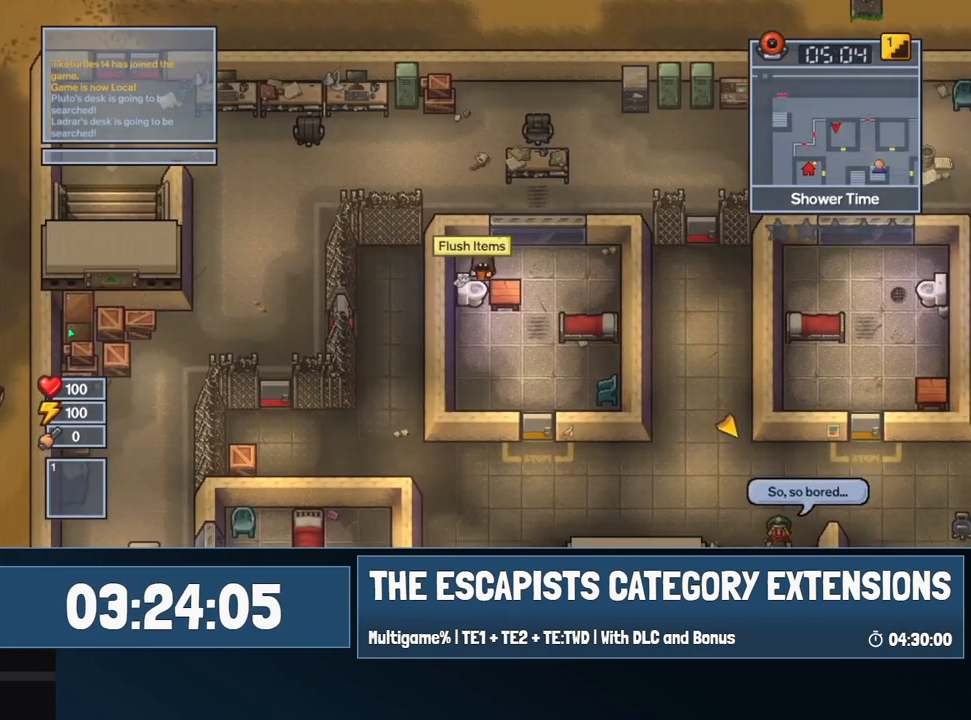
{"keys": ["w"], "mouse": [], "events": [[284, "e", "up"], [284, "s", "up"], [384, "w", "down"]]}